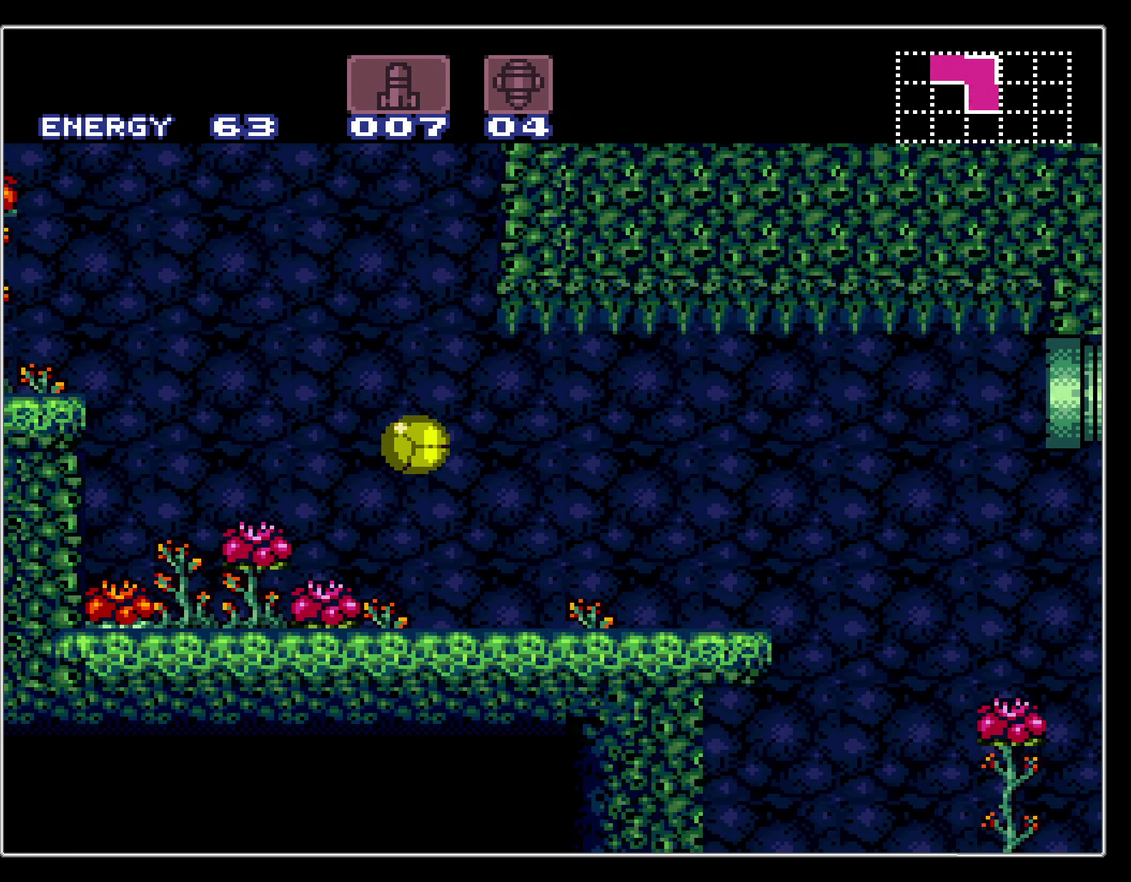
Gameplay with a controller (Nintendo layout); each line is a JSON object with the inputs held at the frame after it (dt_ms = milliseconds from this image to that frame). "events" lists button and stick changes between this image and that frame as [ms after this image, input, new state], when the widget could be followed in between. Not read: L3 R3.
{"dt_ms": 300, "buttons": ["B", "DPAD_RIGHT"], "events": [[167, "X", "down"], [267, "X", "up"]]}
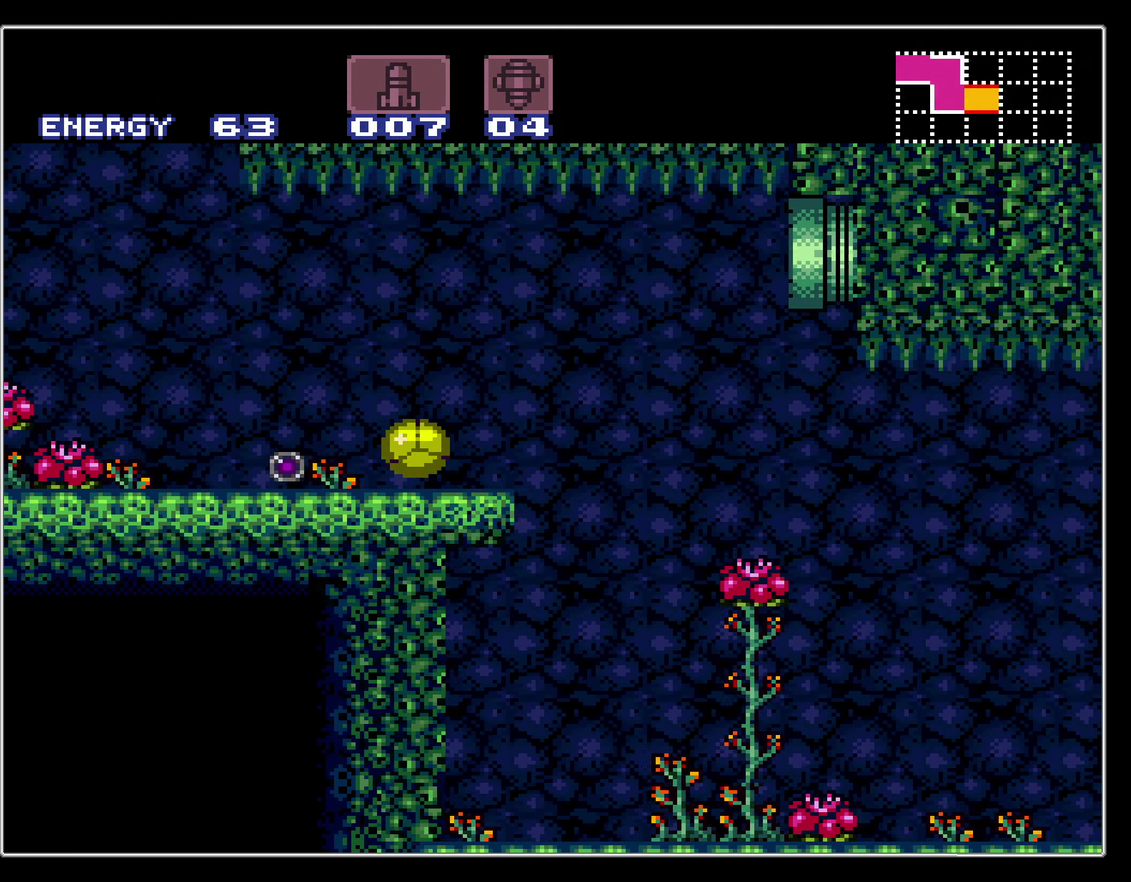
{"dt_ms": 700, "buttons": ["B", "DPAD_RIGHT"], "events": []}
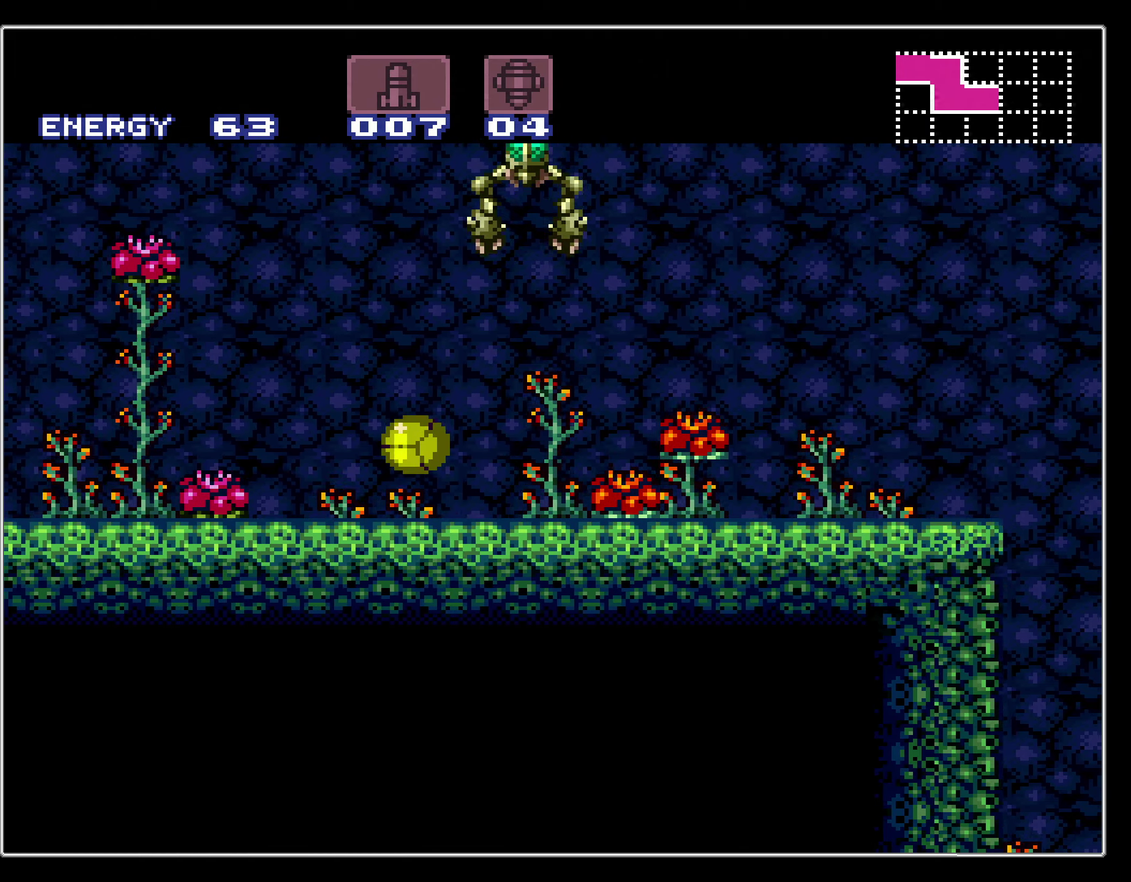
{"dt_ms": 300, "buttons": ["B", "DPAD_RIGHT"], "events": [[50, "A", "down"], [84, "B", "up"], [134, "B", "down"], [217, "A", "up"]]}
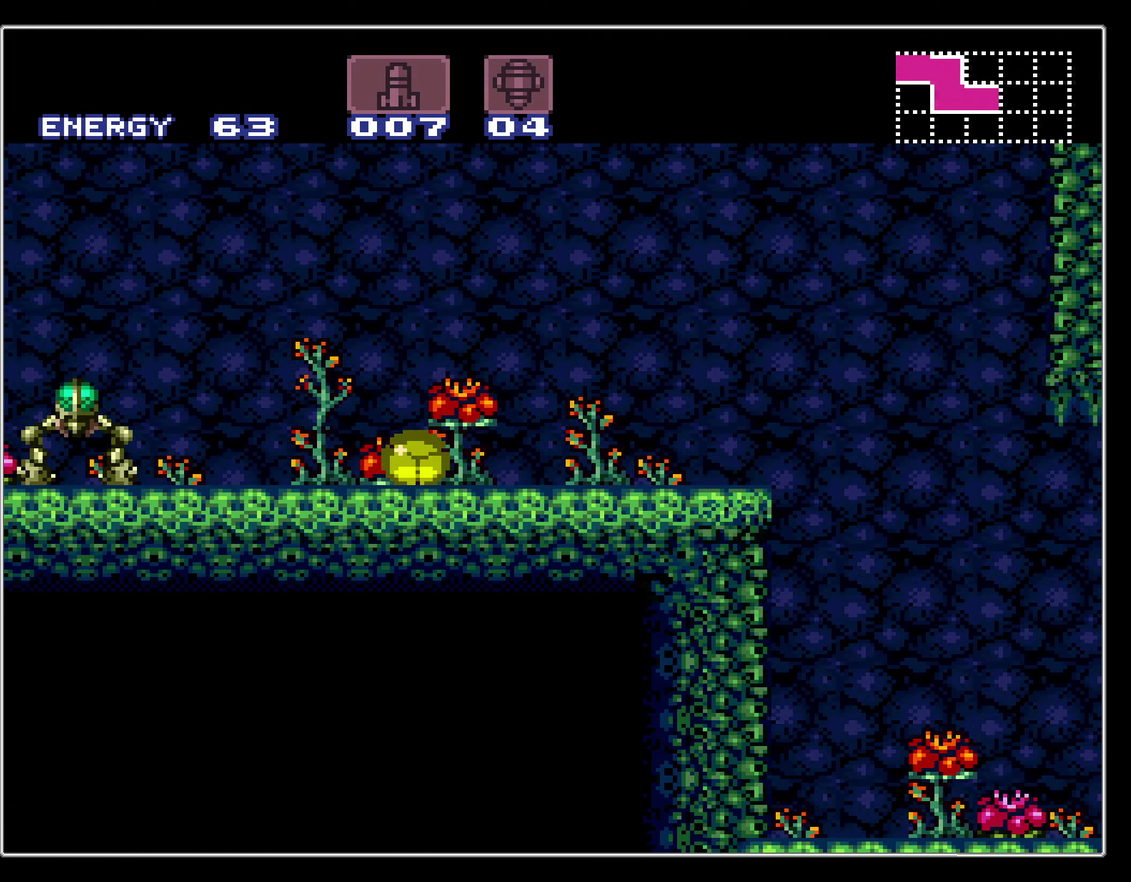
{"dt_ms": 600, "buttons": ["A", "B", "DPAD_RIGHT"], "events": [[134, "A", "down"], [217, "A", "up"], [600, "A", "down"]]}
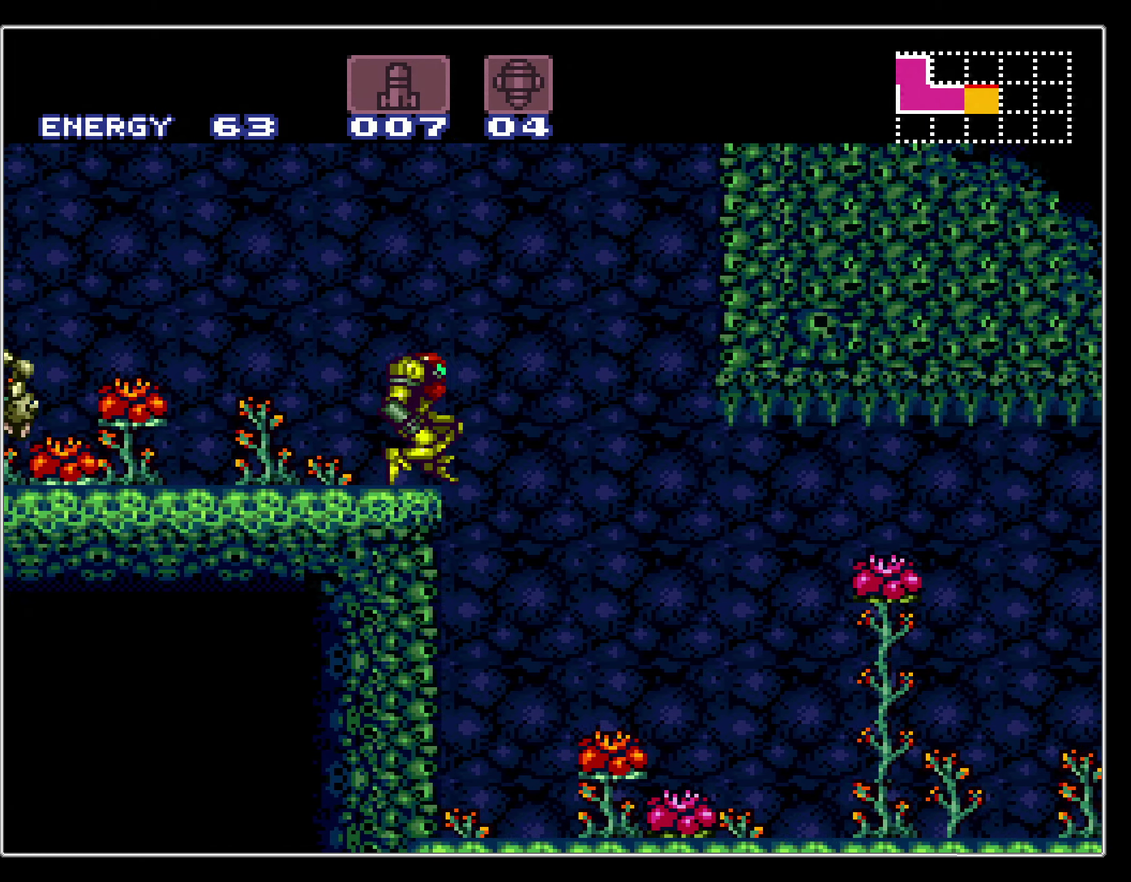
{"dt_ms": 600, "buttons": ["B", "Y", "DPAD_RIGHT"], "events": [[17, "B", "up"], [34, "A", "up"], [267, "B", "down"], [517, "Y", "down"]]}
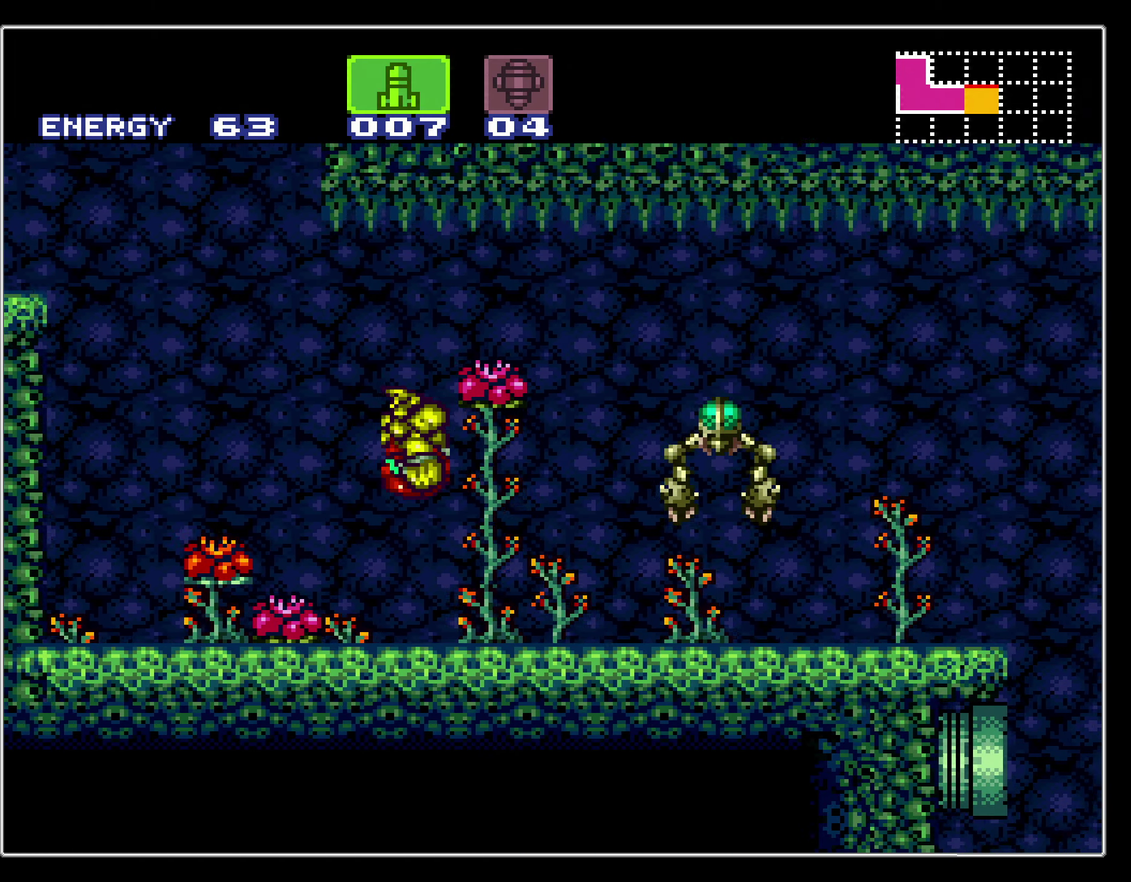
{"dt_ms": 300, "buttons": ["B", "DPAD_RIGHT"], "events": [[17, "Y", "up"], [67, "R1", "down"], [67, "Y", "down"], [84, "X", "down"], [134, "Y", "up"], [217, "X", "up"], [234, "R1", "up"]]}
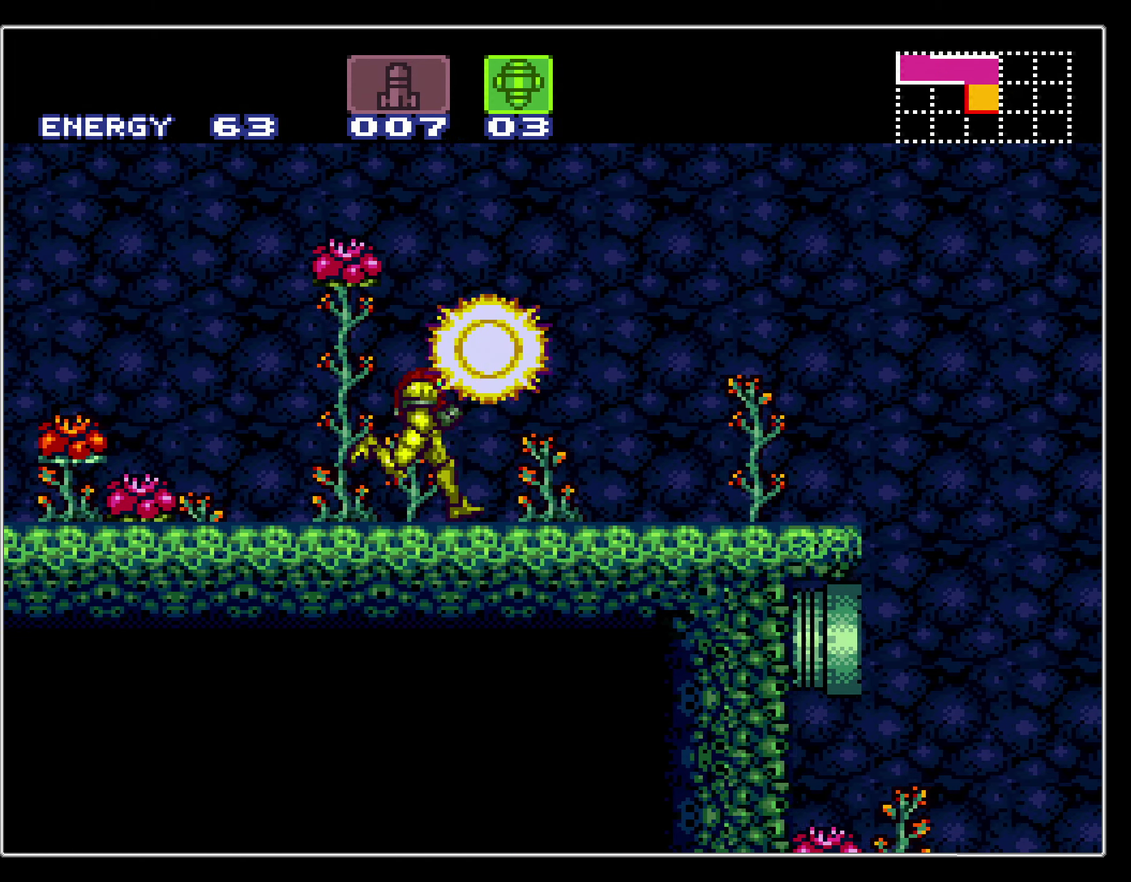
{"dt_ms": 400, "buttons": ["DPAD_RIGHT"], "events": [[100, "SELECT", "down"], [267, "SELECT", "up"], [367, "B", "up"]]}
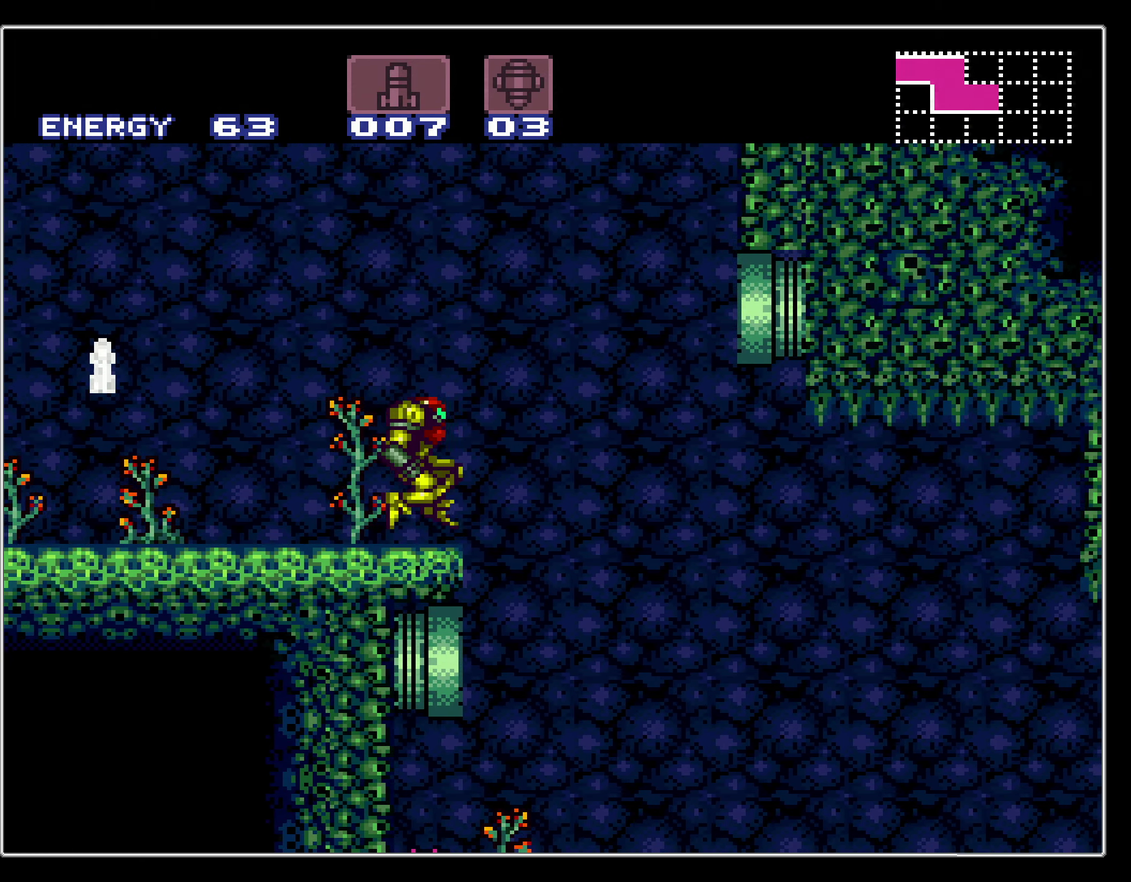
{"dt_ms": 400, "buttons": ["B", "DPAD_LEFT"], "events": [[184, "B", "down"], [284, "DPAD_RIGHT", "up"], [384, "DPAD_LEFT", "down"]]}
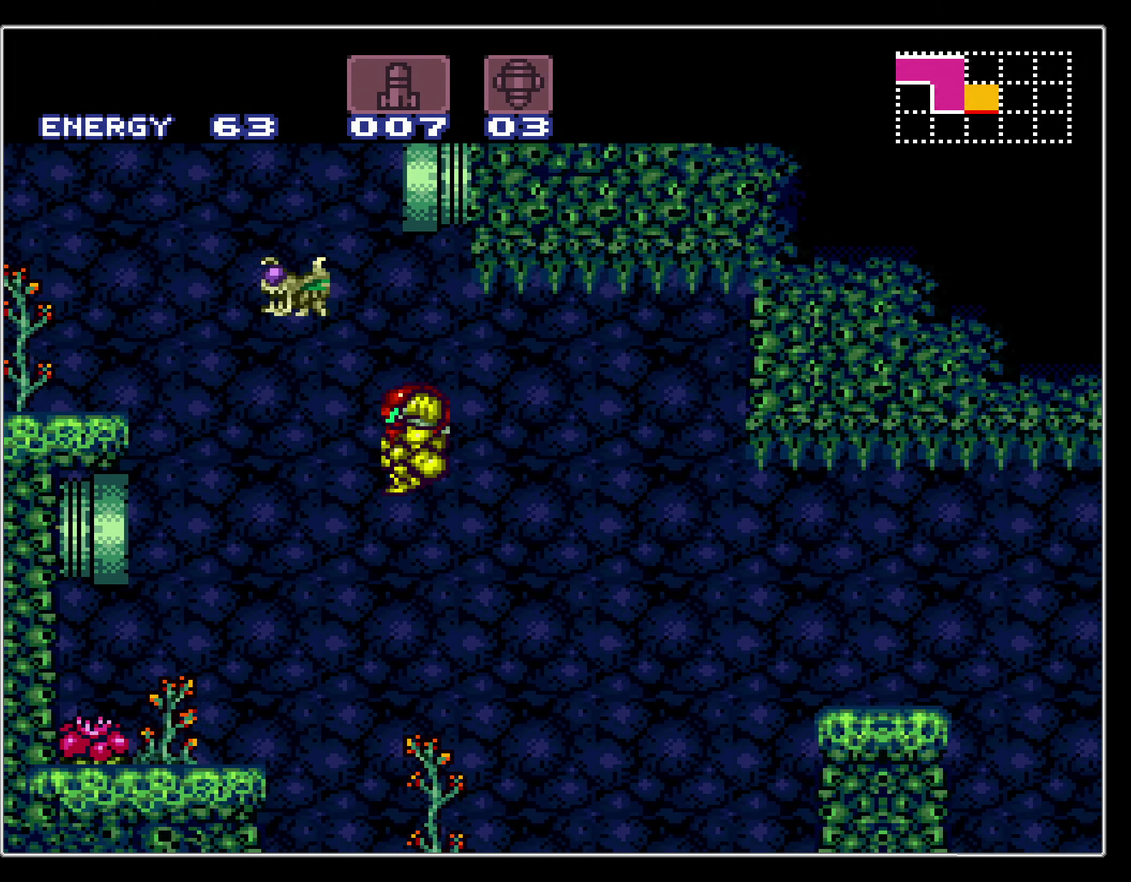
{"dt_ms": 400, "buttons": ["B", "X", "DPAD_RIGHT"], "events": [[84, "DPAD_LEFT", "up"], [84, "DPAD_RIGHT", "down"], [84, "L1", "down"], [167, "L1", "up"], [334, "X", "down"]]}
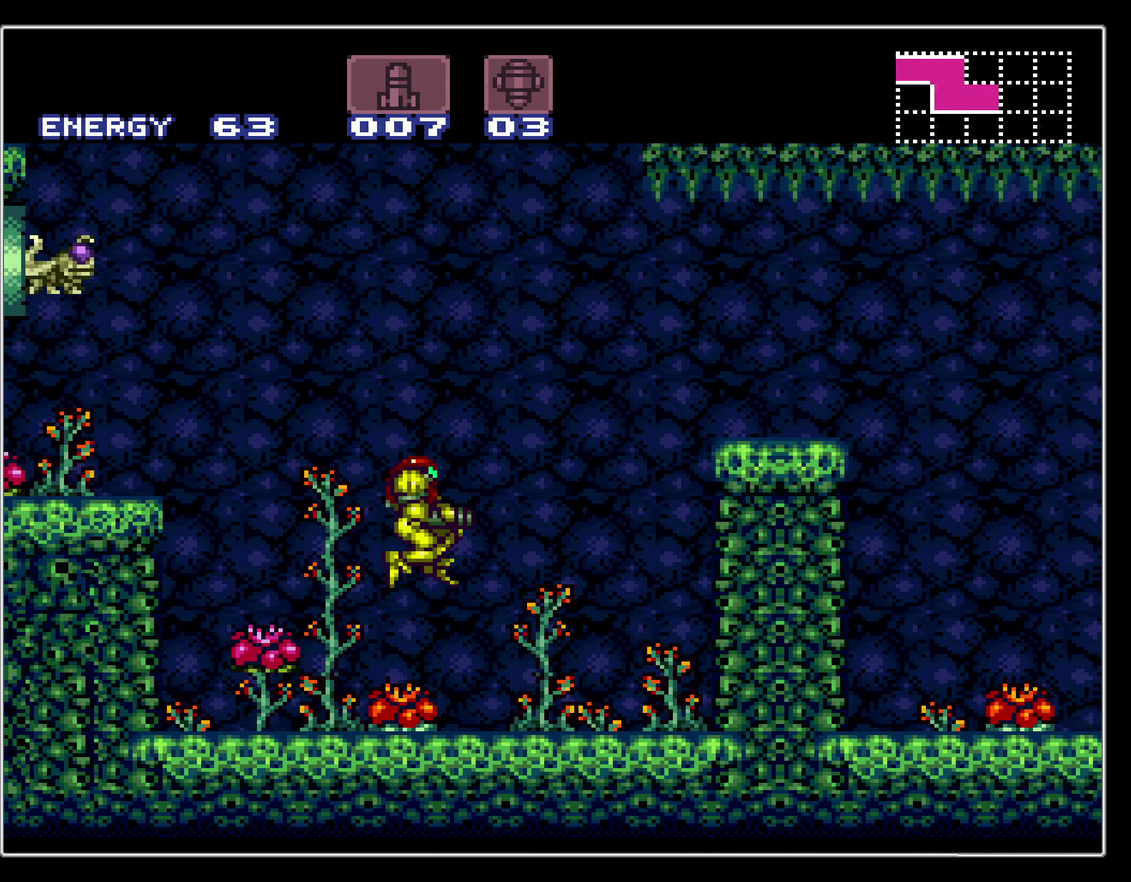
{"dt_ms": 500, "buttons": ["A", "B"], "events": [[67, "X", "up"], [334, "A", "down"], [484, "DPAD_RIGHT", "up"]]}
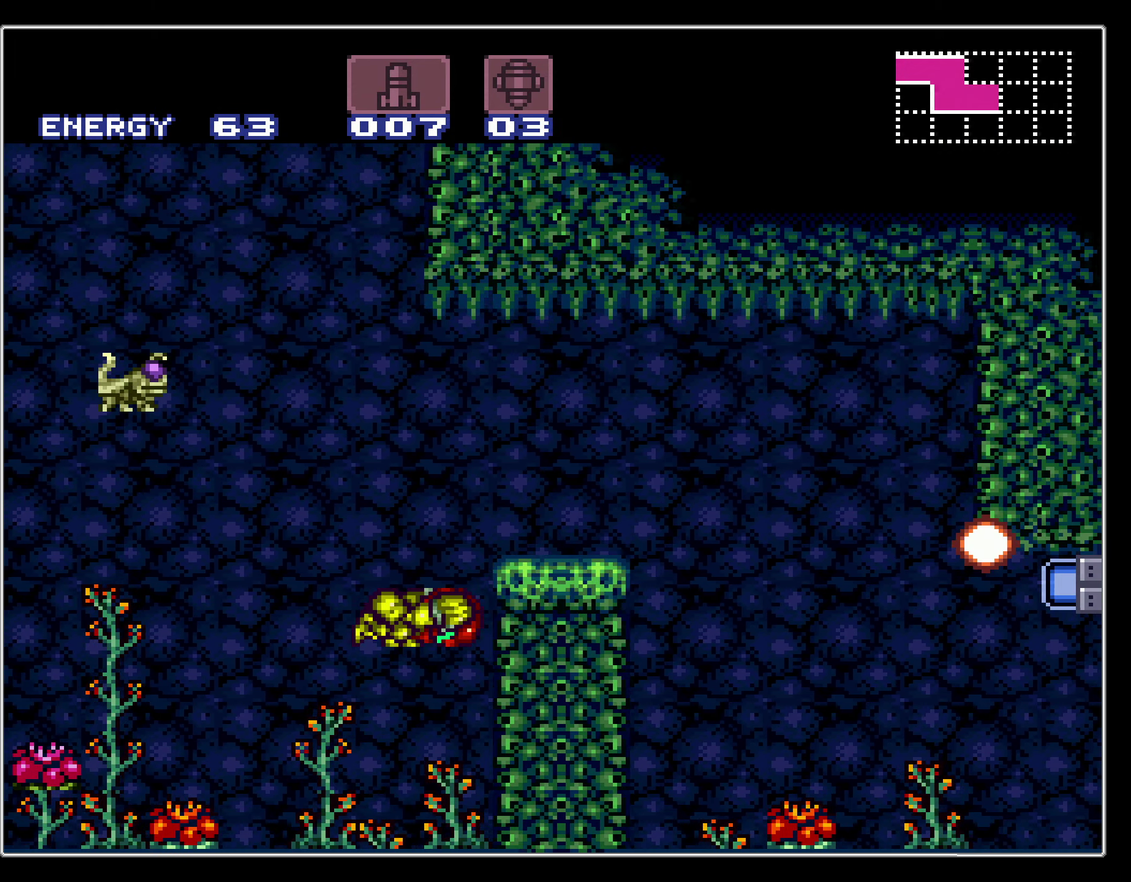
{"dt_ms": 500, "buttons": ["B", "DPAD_RIGHT"], "events": [[167, "DPAD_RIGHT", "down"], [400, "A", "up"]]}
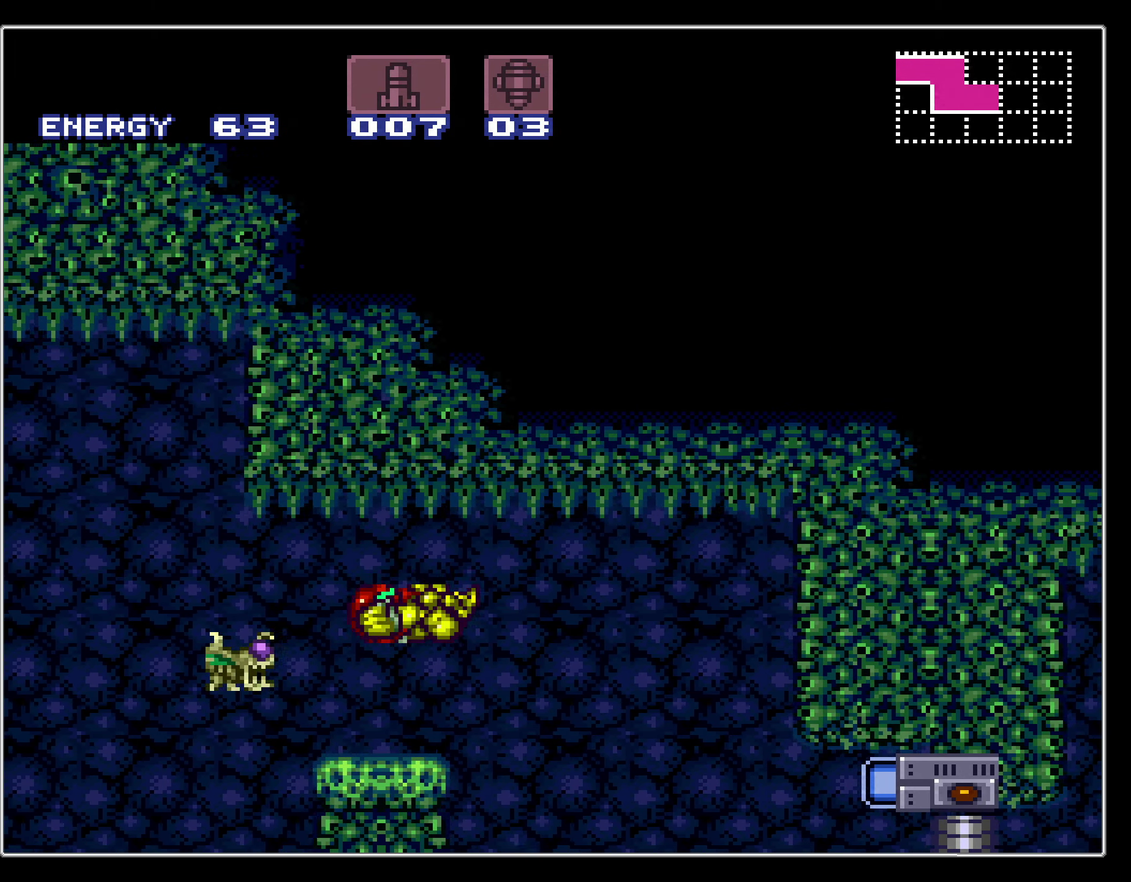
{"dt_ms": 400, "buttons": ["B", "X", "DPAD_RIGHT"], "events": [[350, "X", "down"]]}
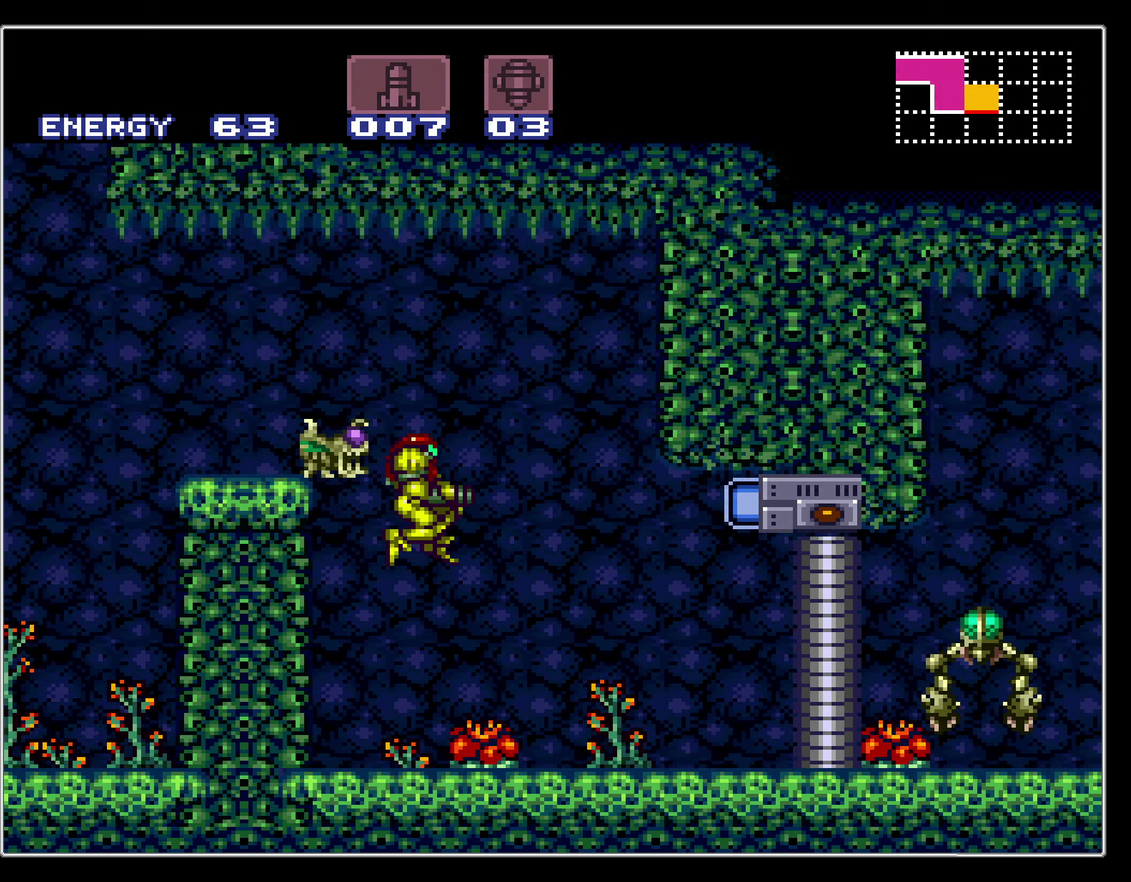
{"dt_ms": 700, "buttons": ["A", "B", "R1"], "events": [[84, "X", "up"], [350, "DPAD_RIGHT", "up"], [616, "R1", "down"], [700, "A", "down"]]}
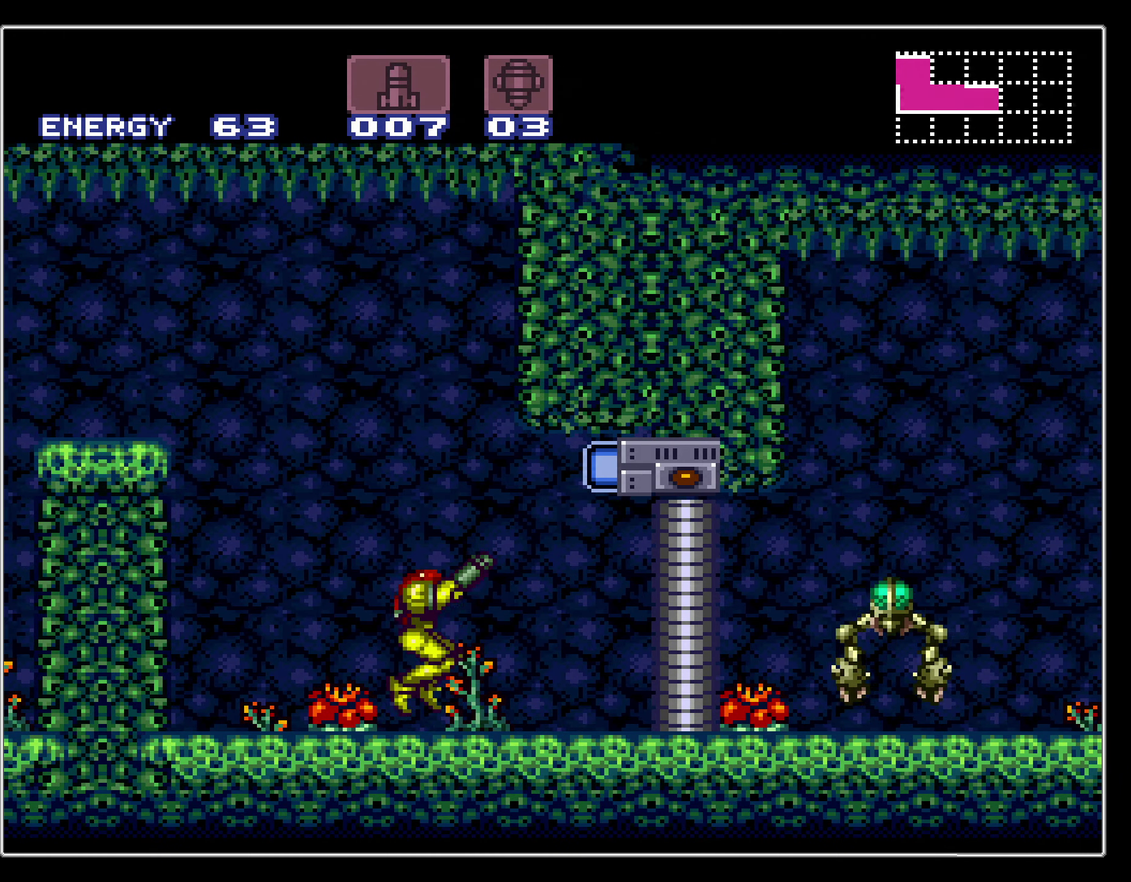
{"dt_ms": 300, "buttons": ["B"], "events": [[16, "X", "down"], [83, "A", "up"], [166, "X", "up"], [216, "R1", "up"]]}
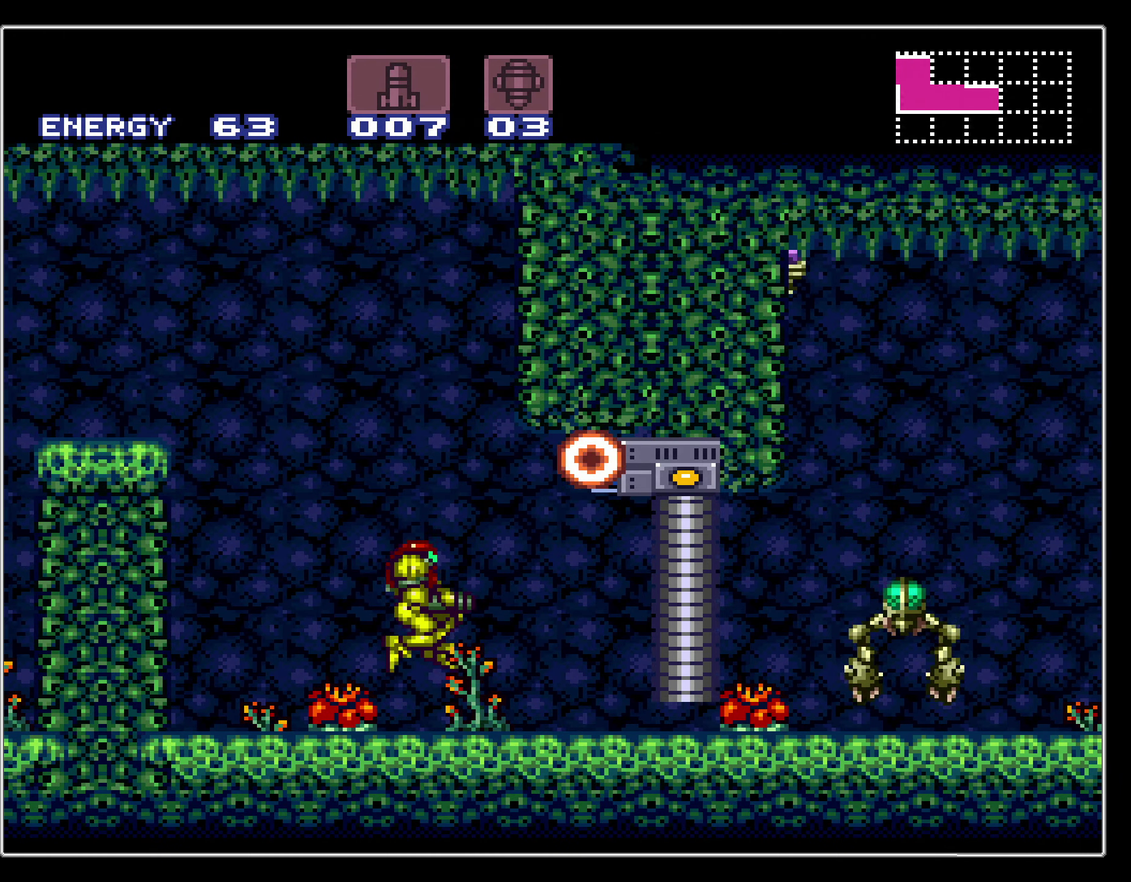
{"dt_ms": 500, "buttons": ["B", "X"], "events": [[233, "DPAD_DOWN", "down"], [350, "DPAD_DOWN", "up"], [416, "X", "down"]]}
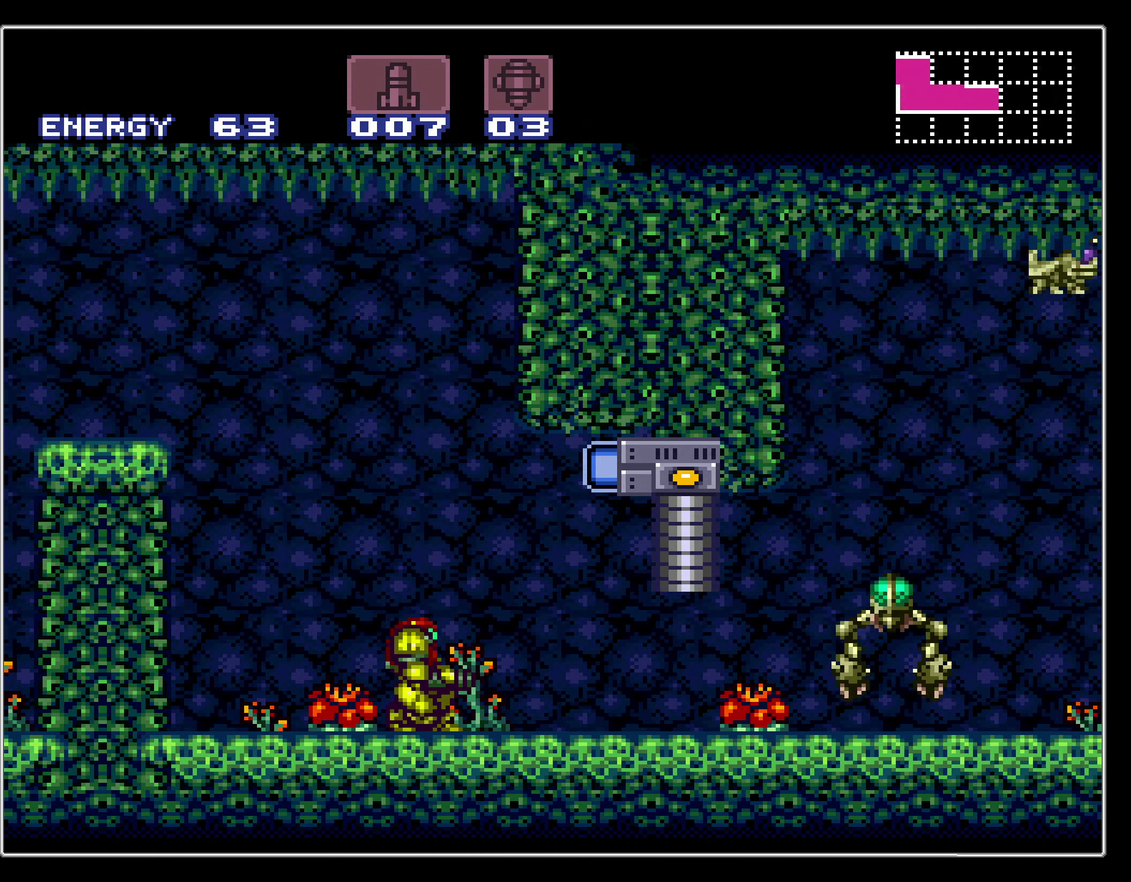
{"dt_ms": 300, "buttons": ["B", "DPAD_RIGHT"], "events": [[33, "X", "up"], [66, "DPAD_RIGHT", "down"], [150, "X", "down"], [166, "DPAD_RIGHT", "up"], [233, "DPAD_RIGHT", "down"], [300, "X", "up"]]}
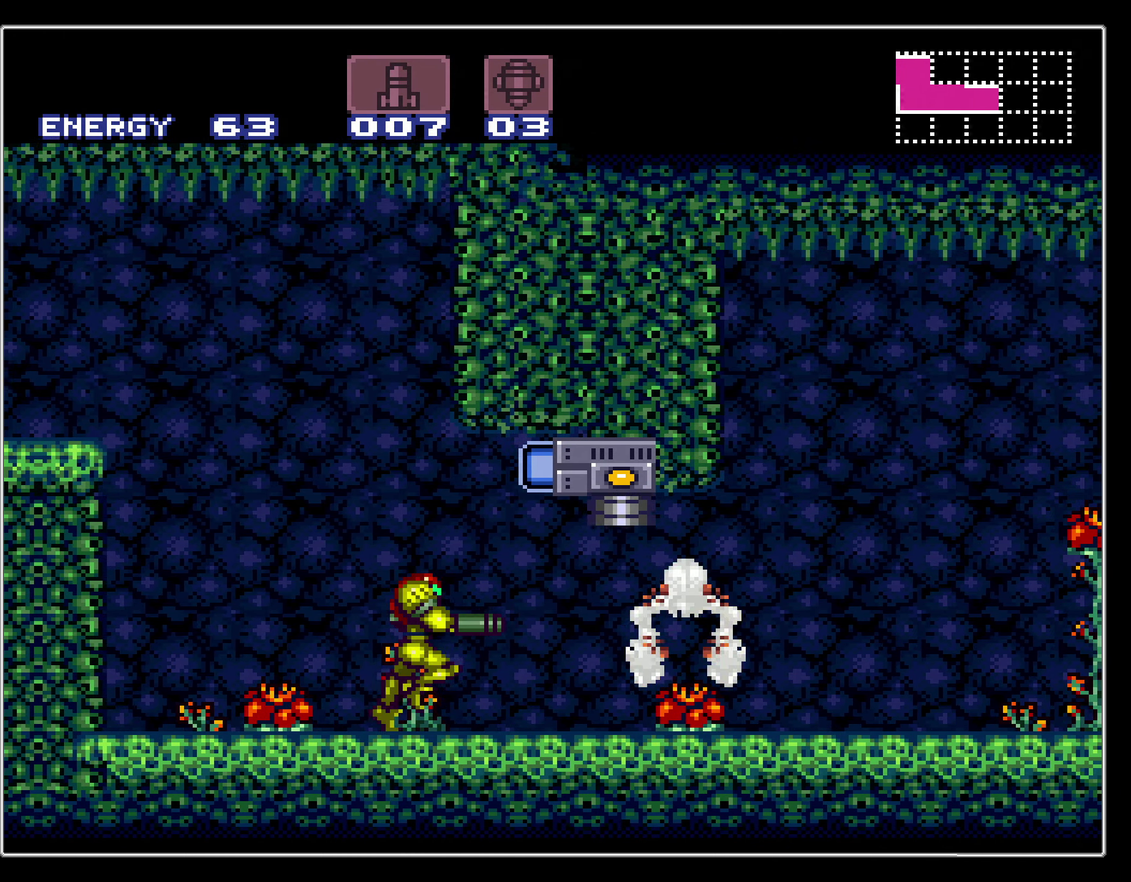
{"dt_ms": 400, "buttons": ["B", "DPAD_RIGHT"], "events": [[50, "DPAD_RIGHT", "up"], [100, "DPAD_RIGHT", "down"], [116, "X", "down"], [166, "DPAD_RIGHT", "up"], [266, "X", "up"], [350, "DPAD_RIGHT", "down"]]}
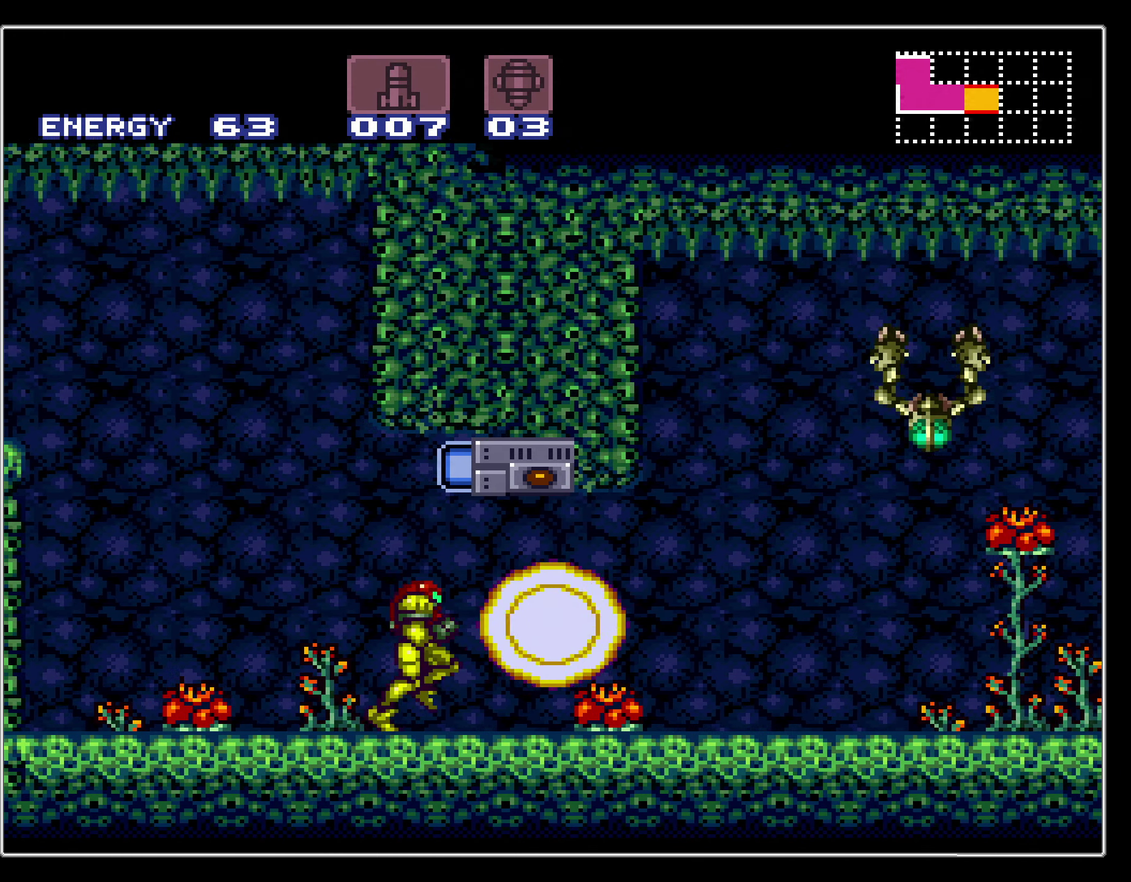
{"dt_ms": 500, "buttons": ["B", "X", "DPAD_RIGHT"], "events": [[183, "X", "down"], [266, "X", "up"], [416, "X", "down"]]}
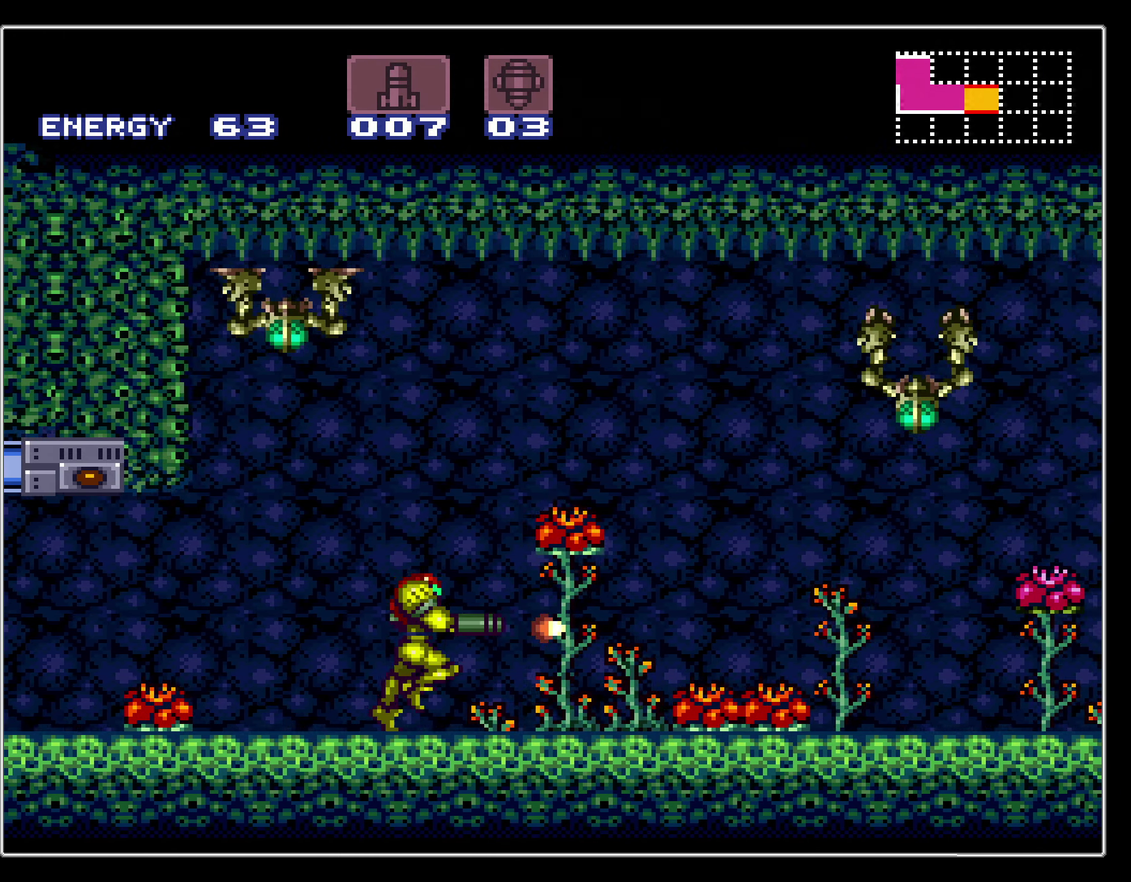
{"dt_ms": 300, "buttons": ["B", "L1", "DPAD_RIGHT"], "events": [[16, "X", "up"], [133, "L1", "down"], [183, "R1", "down"], [216, "L1", "up"], [266, "R1", "up"], [283, "L1", "down"]]}
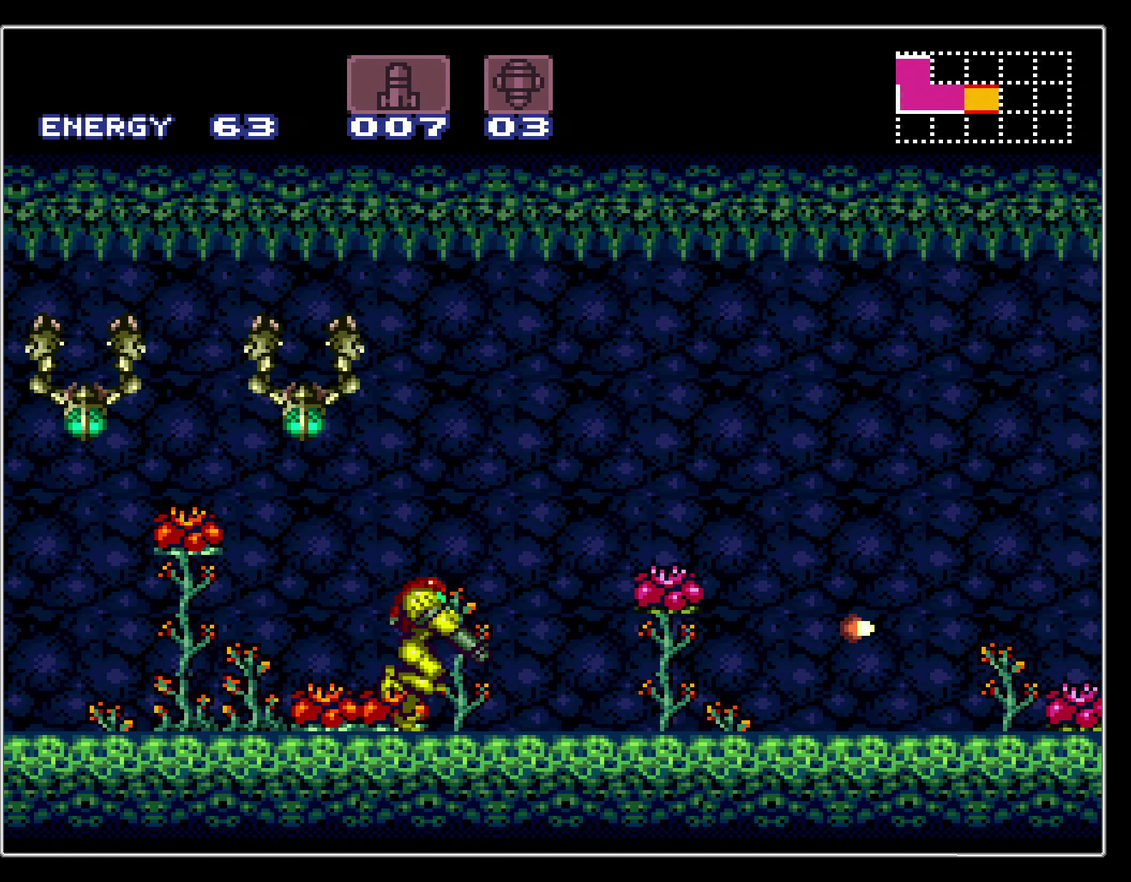
{"dt_ms": 300, "buttons": ["B", "DPAD_RIGHT"], "events": [[66, "L1", "up"], [133, "L1", "down"], [183, "R1", "down"], [216, "L1", "up"], [233, "R1", "up"]]}
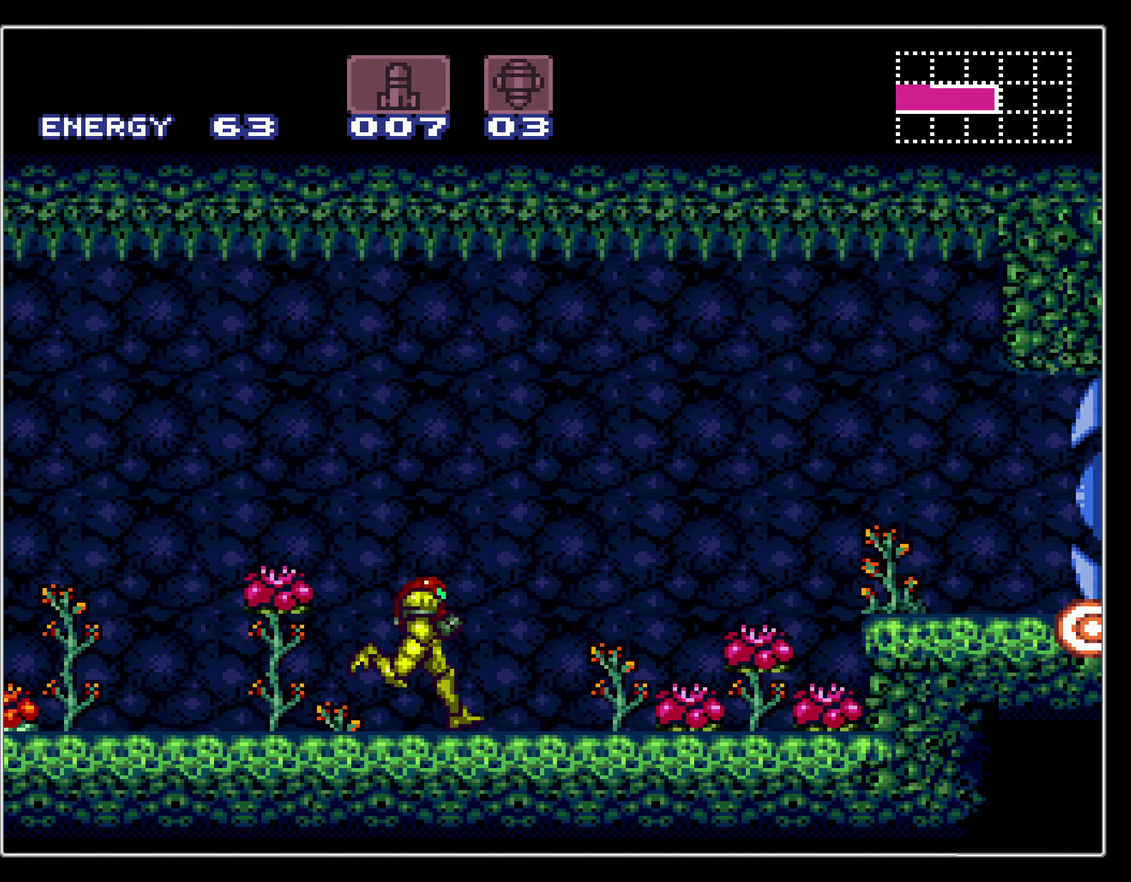
{"dt_ms": 300, "buttons": ["A", "B", "DPAD_RIGHT"], "events": [[216, "A", "down"]]}
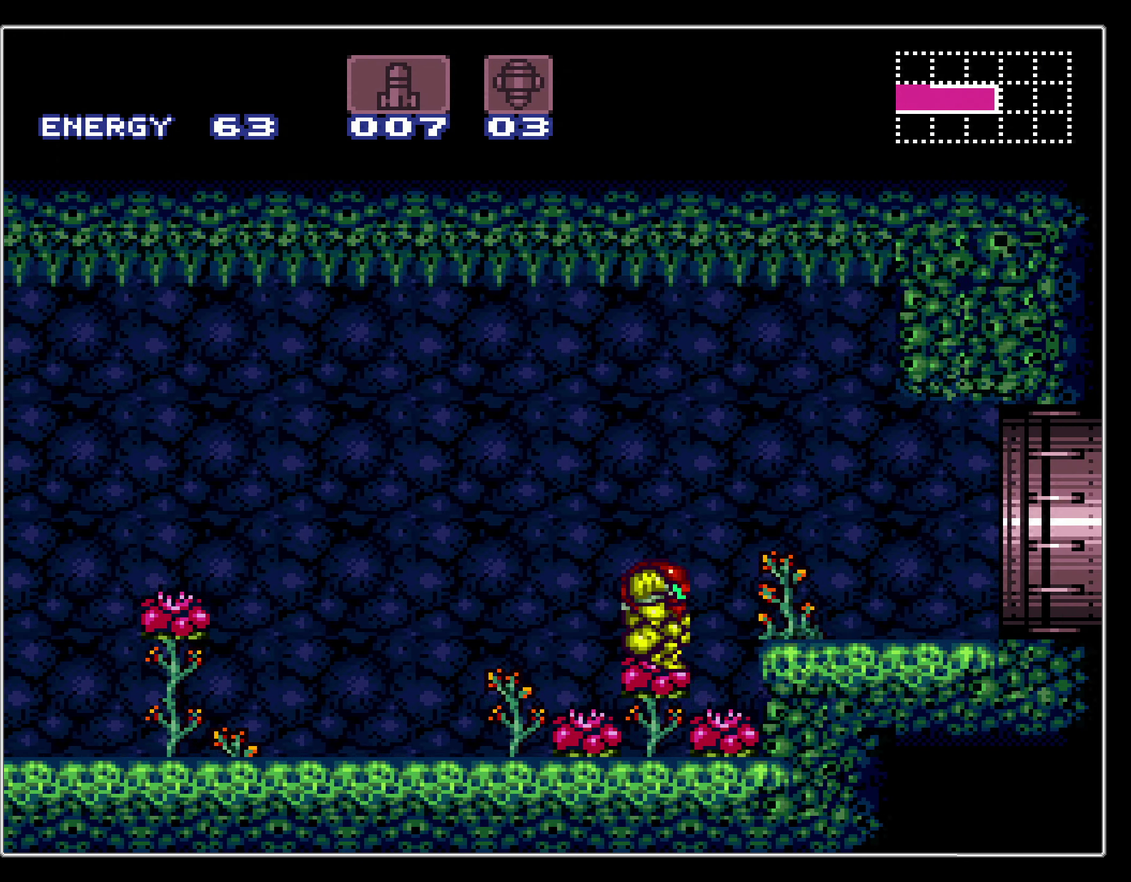
{"dt_ms": 300, "buttons": ["A", "B", "DPAD_RIGHT"], "events": [[16, "B", "up"], [83, "B", "down"], [166, "A", "up"], [283, "A", "down"]]}
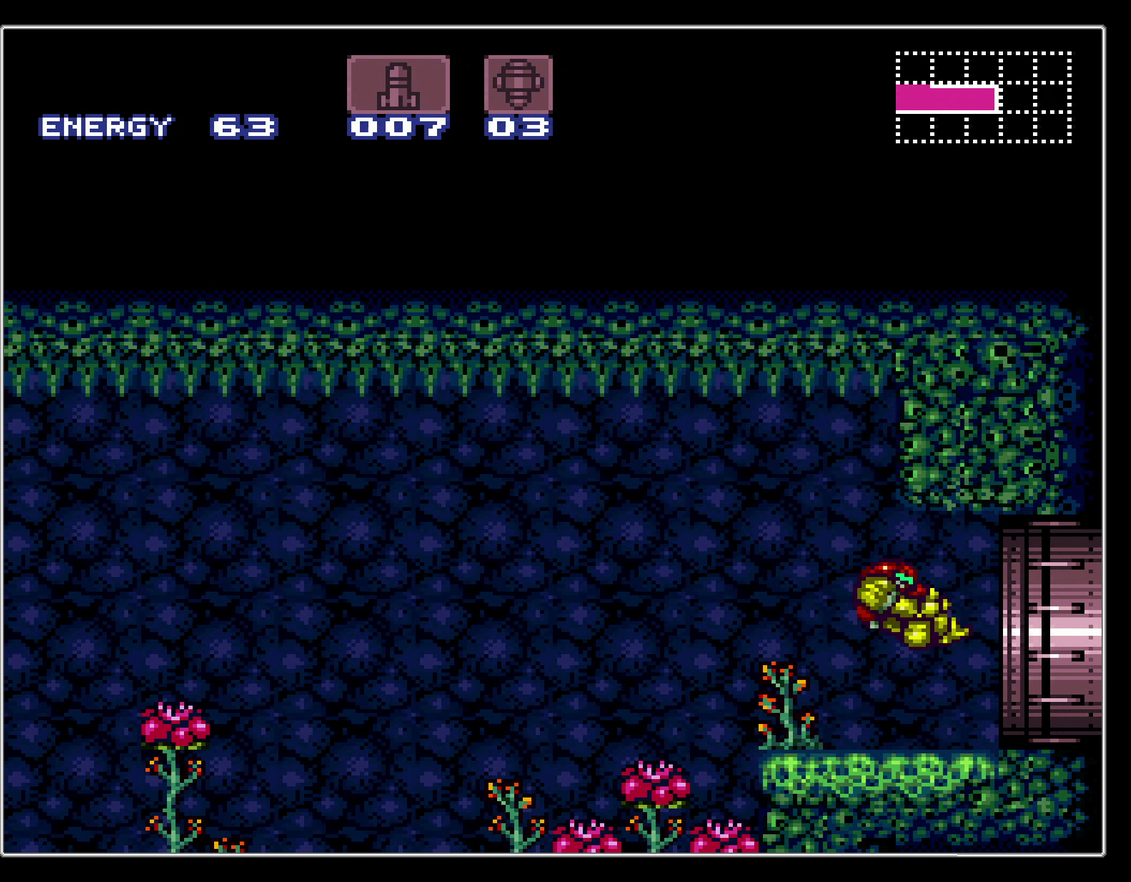
{"dt_ms": 700, "buttons": ["A", "B"], "events": [[50, "R1", "down"], [266, "DPAD_DOWN", "down"], [266, "DPAD_RIGHT", "up"], [616, "DPAD_DOWN", "up"], [683, "R1", "up"]]}
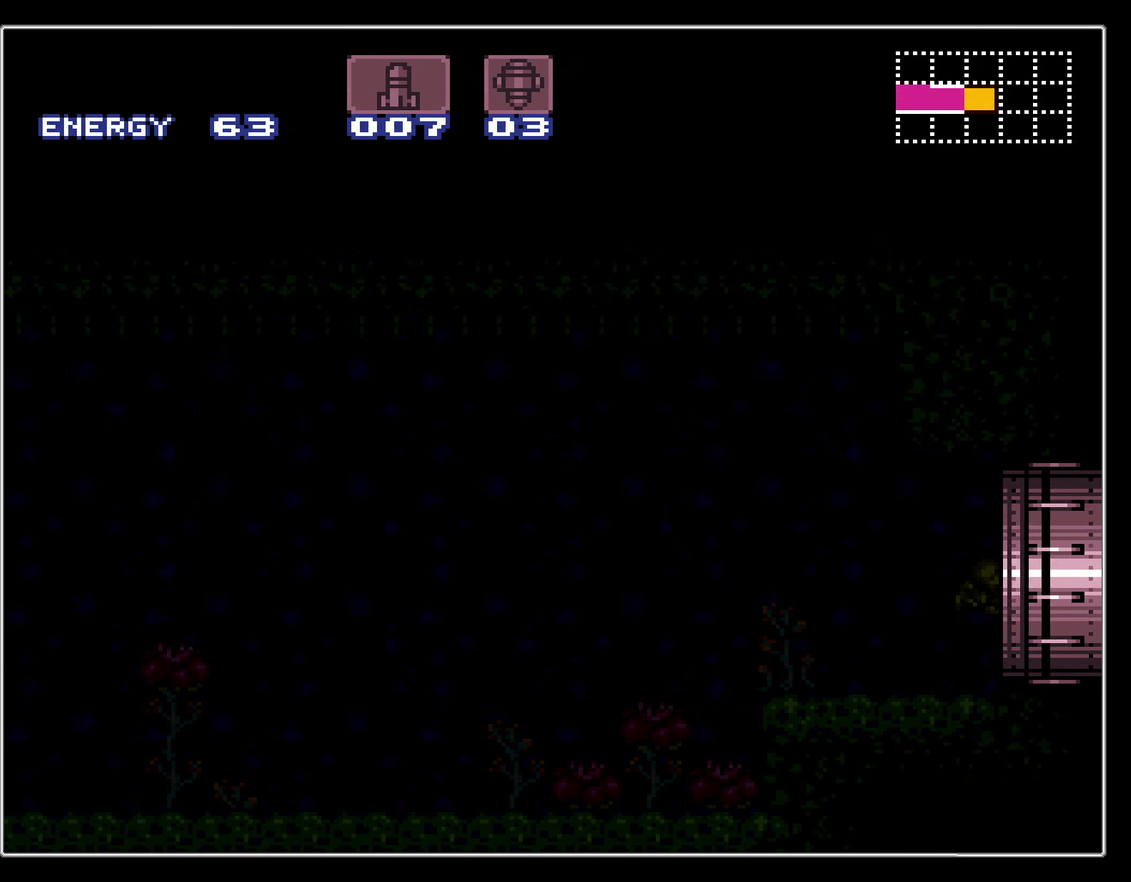
{"dt_ms": 500, "buttons": ["A", "B"], "events": []}
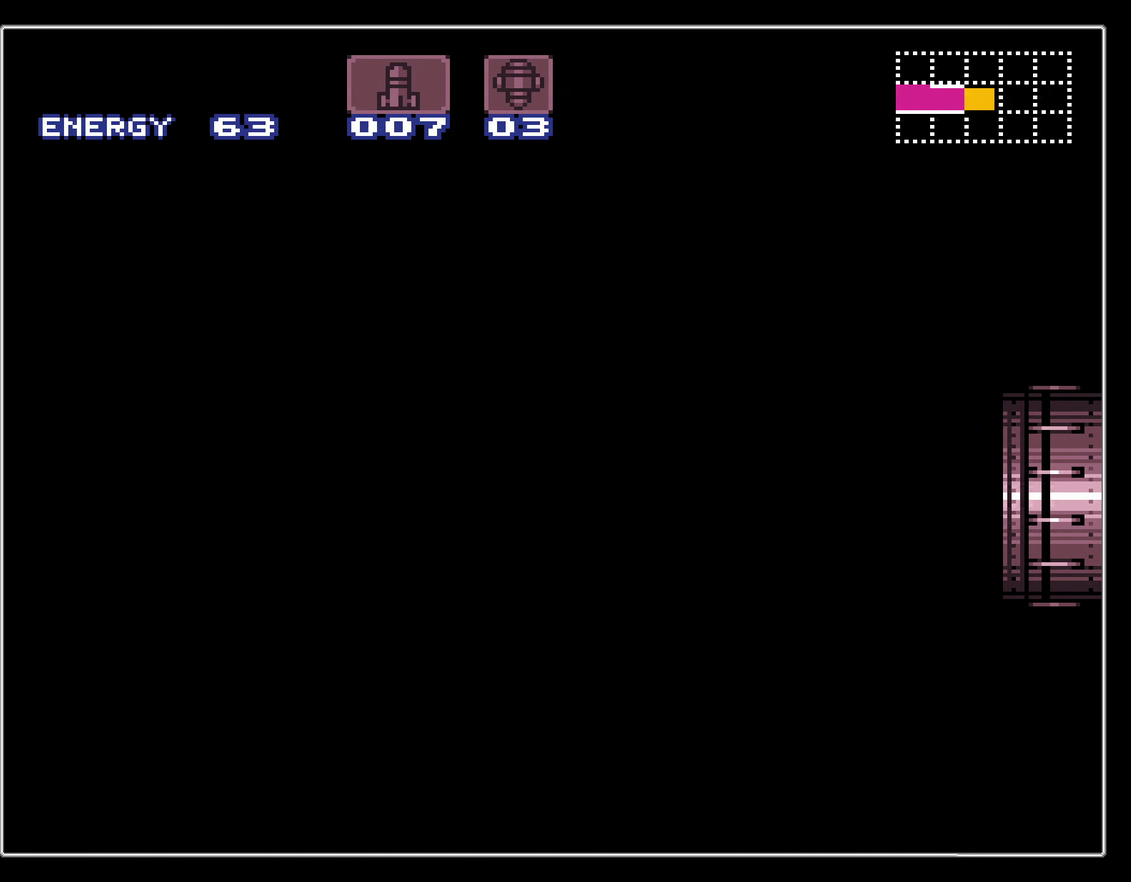
{"dt_ms": 500, "buttons": ["A", "B"], "events": []}
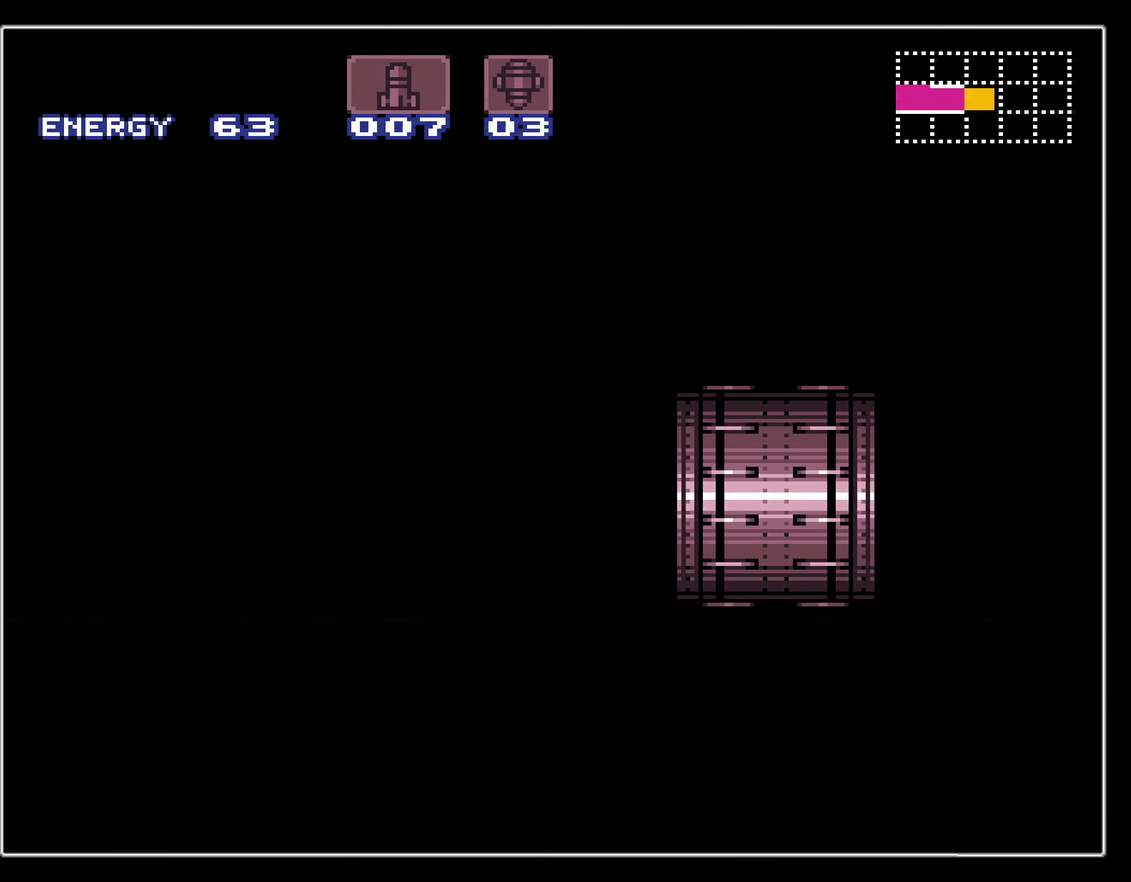
{"dt_ms": 500, "buttons": ["A"], "events": [[250, "B", "up"]]}
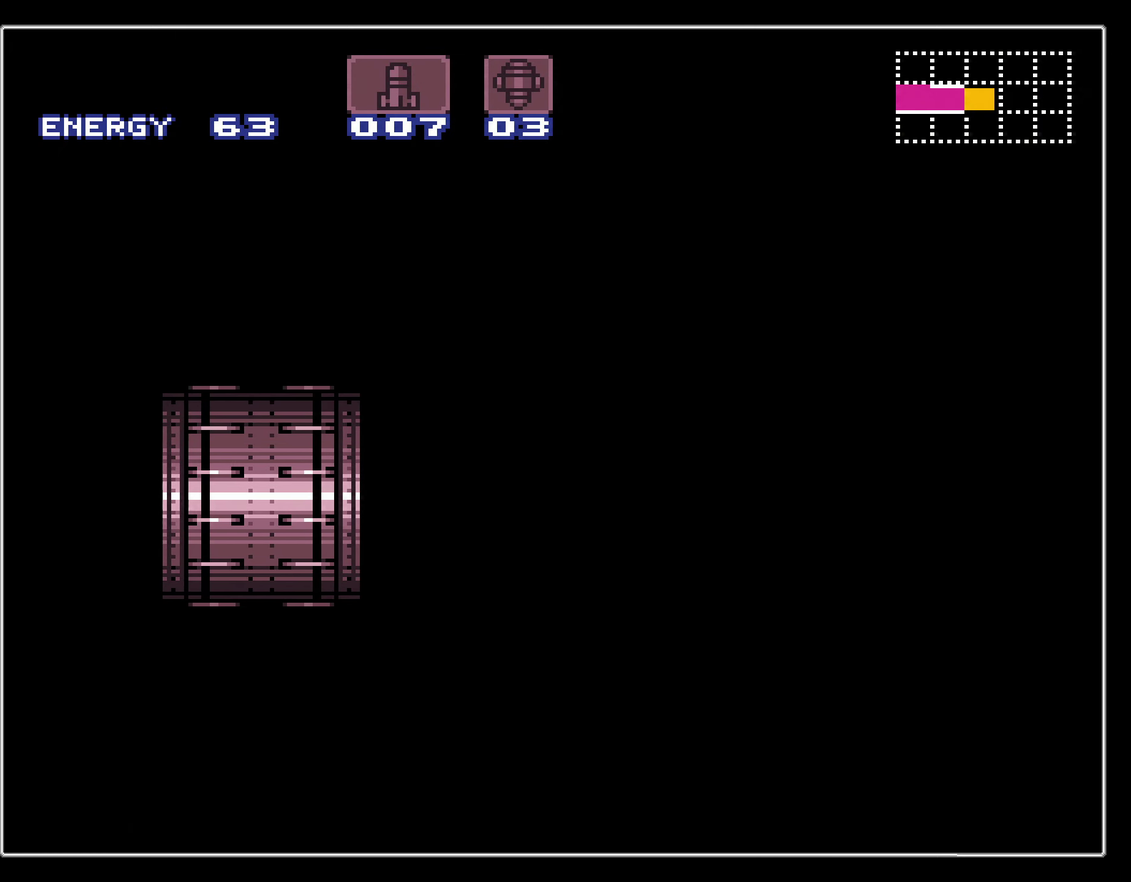
{"dt_ms": 700, "buttons": ["B", "DPAD_RIGHT"], "events": [[50, "B", "down"], [683, "A", "up"], [683, "DPAD_RIGHT", "down"]]}
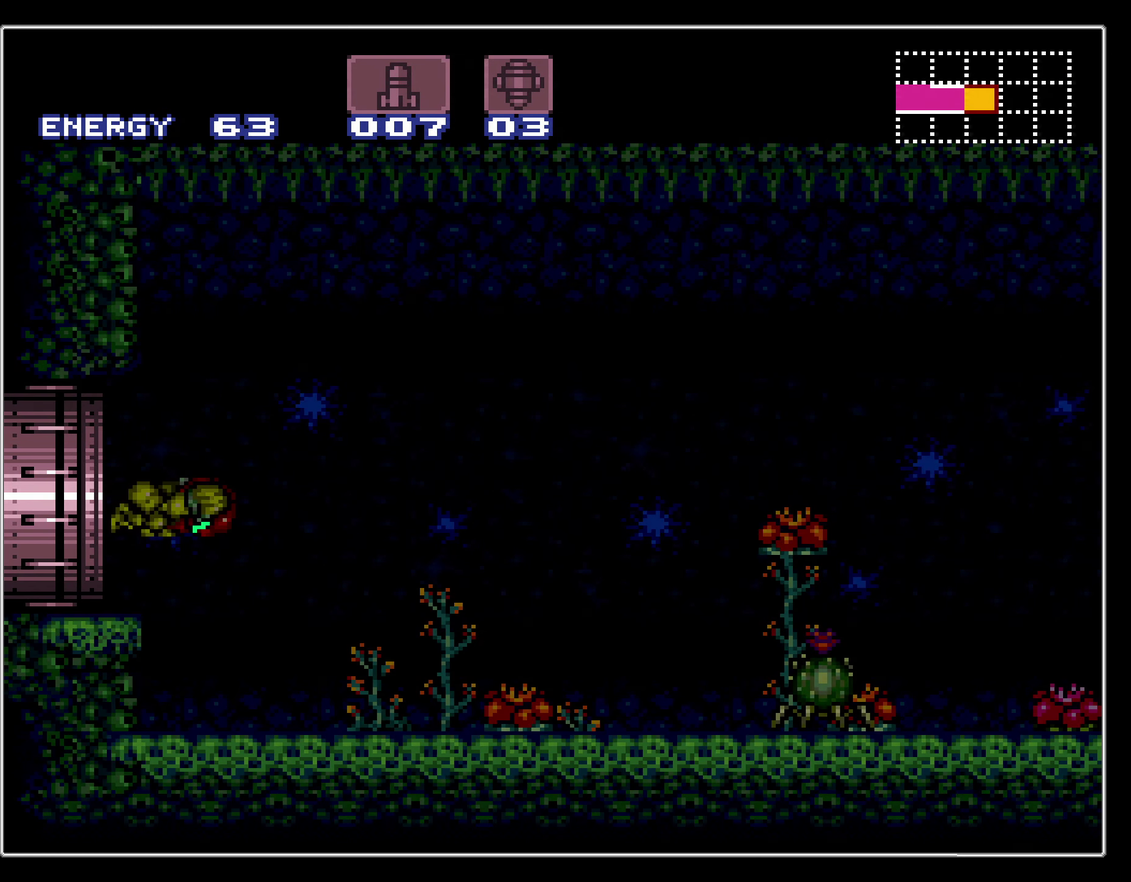
{"dt_ms": 300, "buttons": ["B", "DPAD_RIGHT"], "events": []}
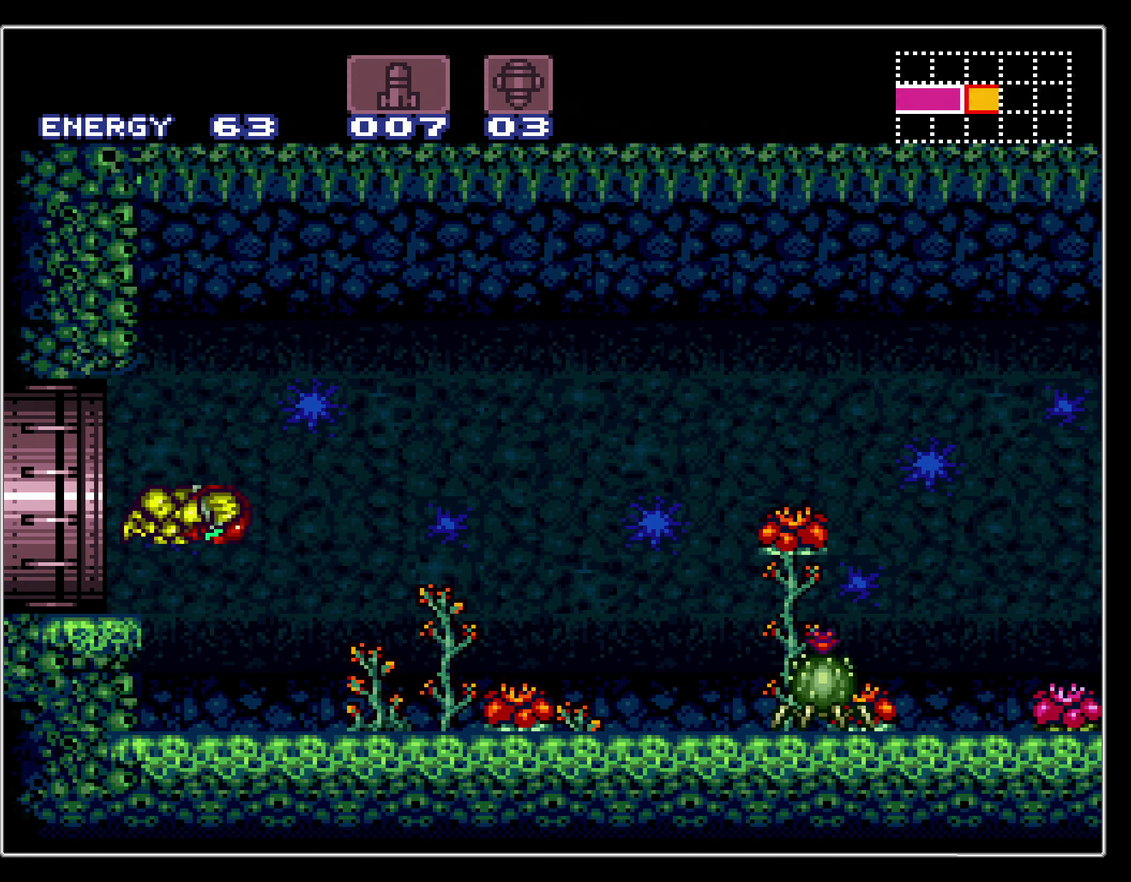
{"dt_ms": 500, "buttons": ["B", "DPAD_DOWN"], "events": [[267, "DPAD_RIGHT", "up"], [317, "X", "down"], [467, "DPAD_DOWN", "down"], [467, "X", "up"]]}
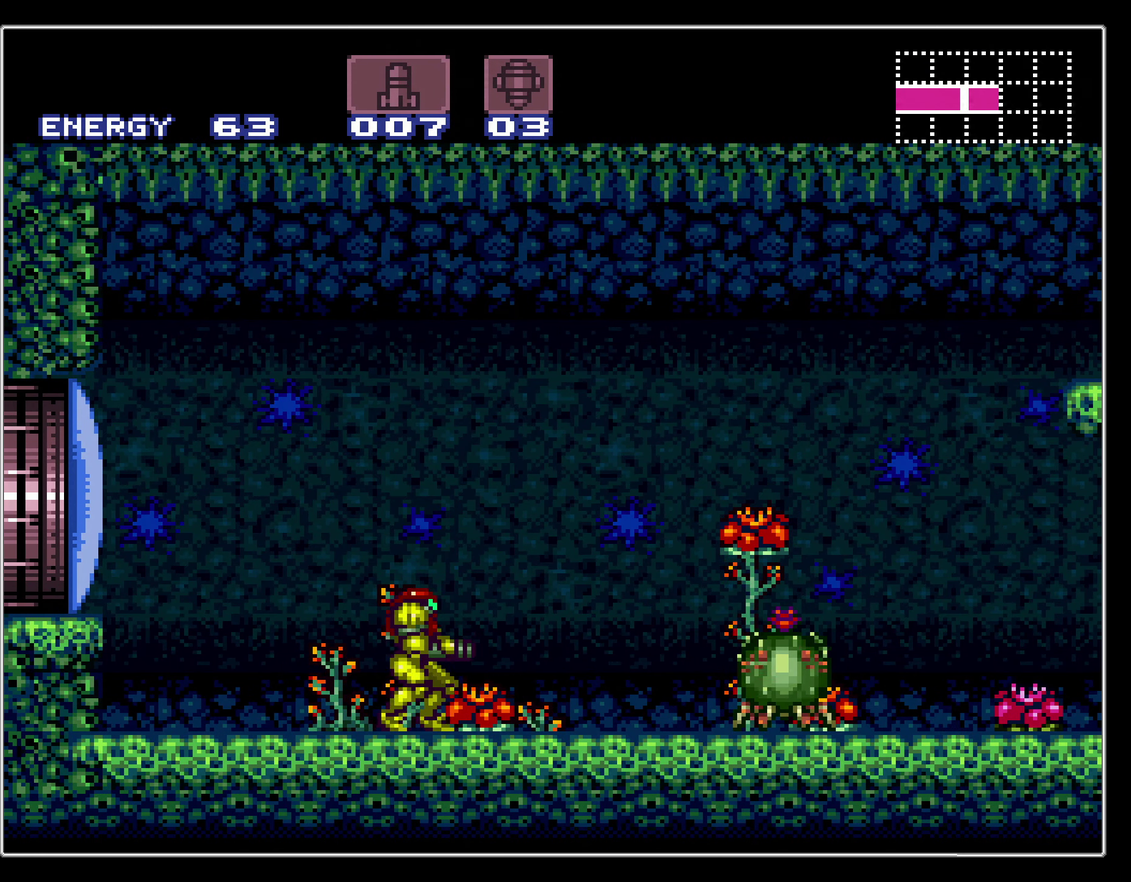
{"dt_ms": 400, "buttons": ["B", "X"], "events": [[67, "DPAD_DOWN", "up"], [100, "X", "down"], [233, "X", "up"], [350, "X", "down"]]}